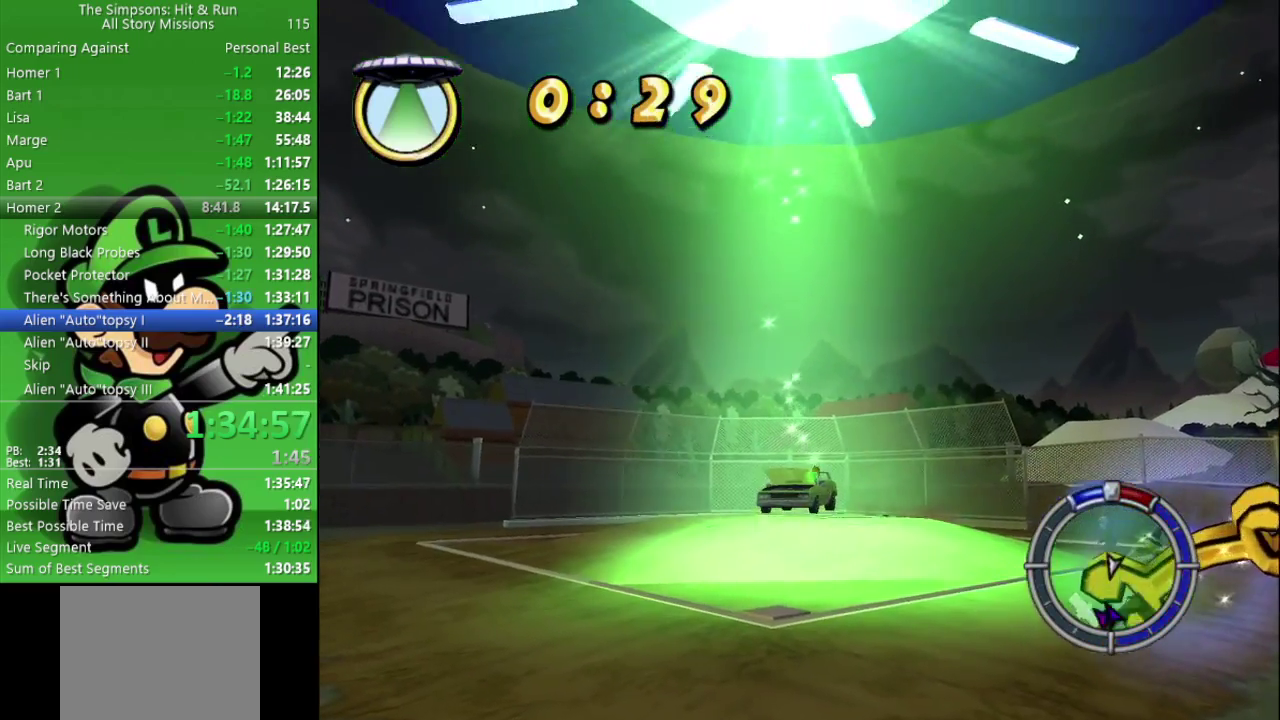
Gameplay with a controller (PlayStation layout); each line is a JSON object with the inputs held at the frame after it. "events" lists button and stick changes between this image and that frame as [ms after this image, input, new state], when the widget could be followed in between.
{"buttons": [], "left_stick": "down-right", "right_stick": "center", "events": [[50, "CIRCLE", "up"], [317, "left_stick", "down-right"]]}
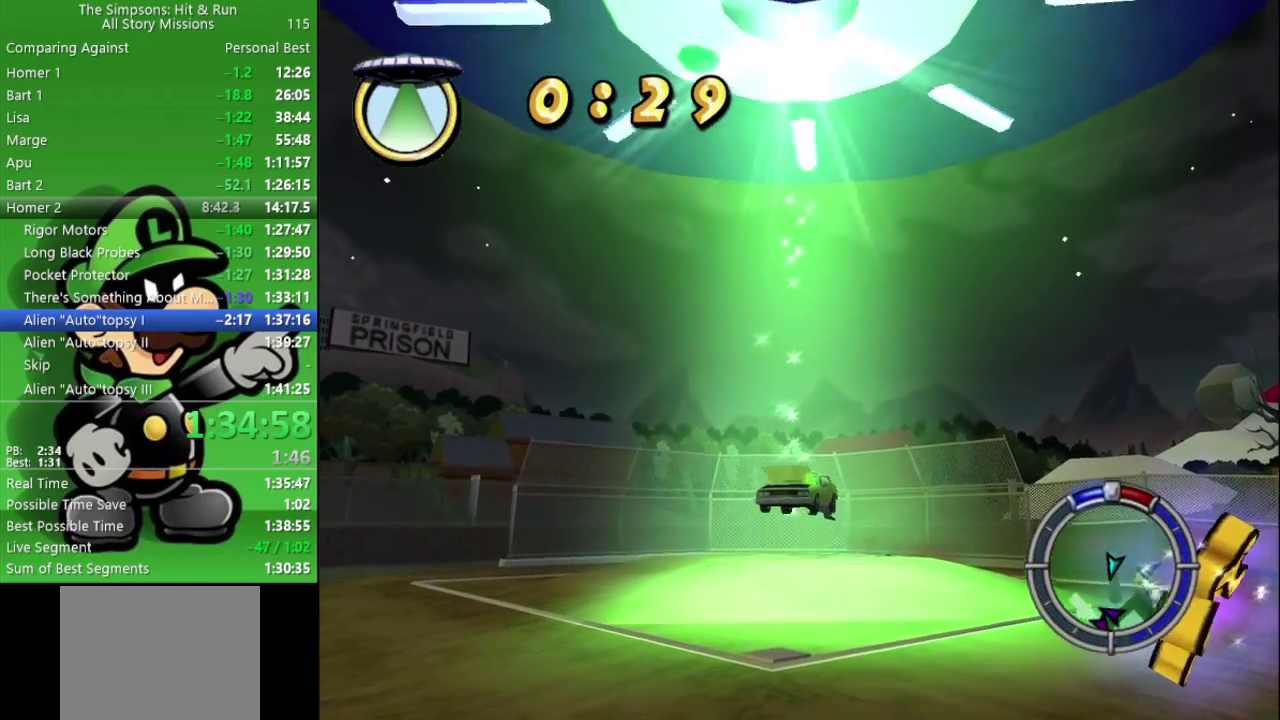
{"buttons": ["R2"], "left_stick": "down", "right_stick": "center", "events": [[333, "R2", "down"], [450, "left_stick", "down"]]}
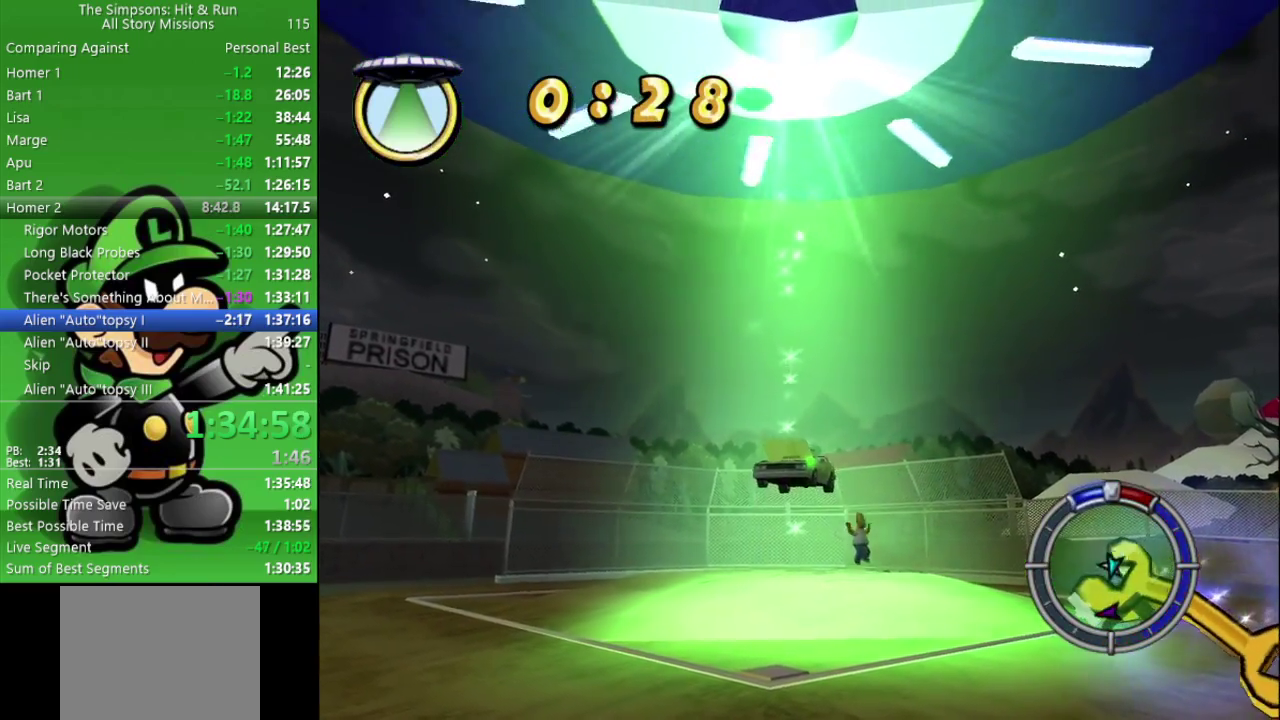
{"buttons": ["R2"], "left_stick": "down", "right_stick": "center", "events": []}
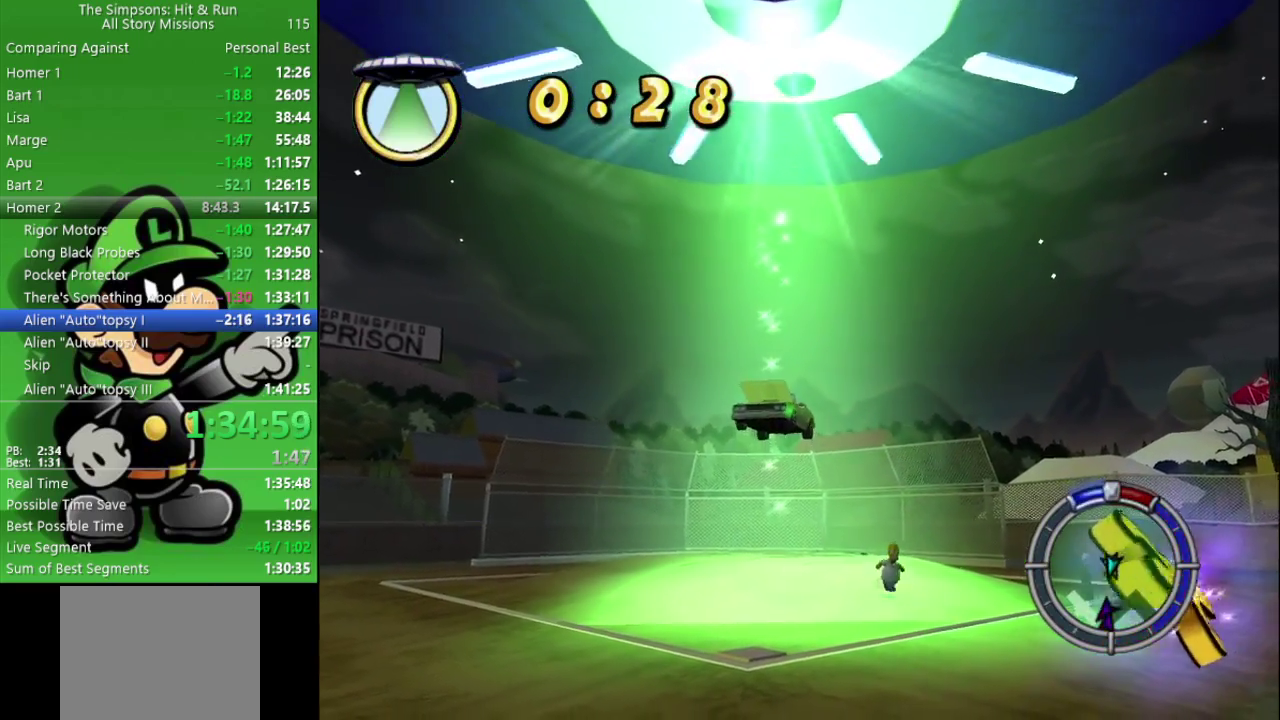
{"buttons": ["R2"], "left_stick": "down", "right_stick": "center", "events": []}
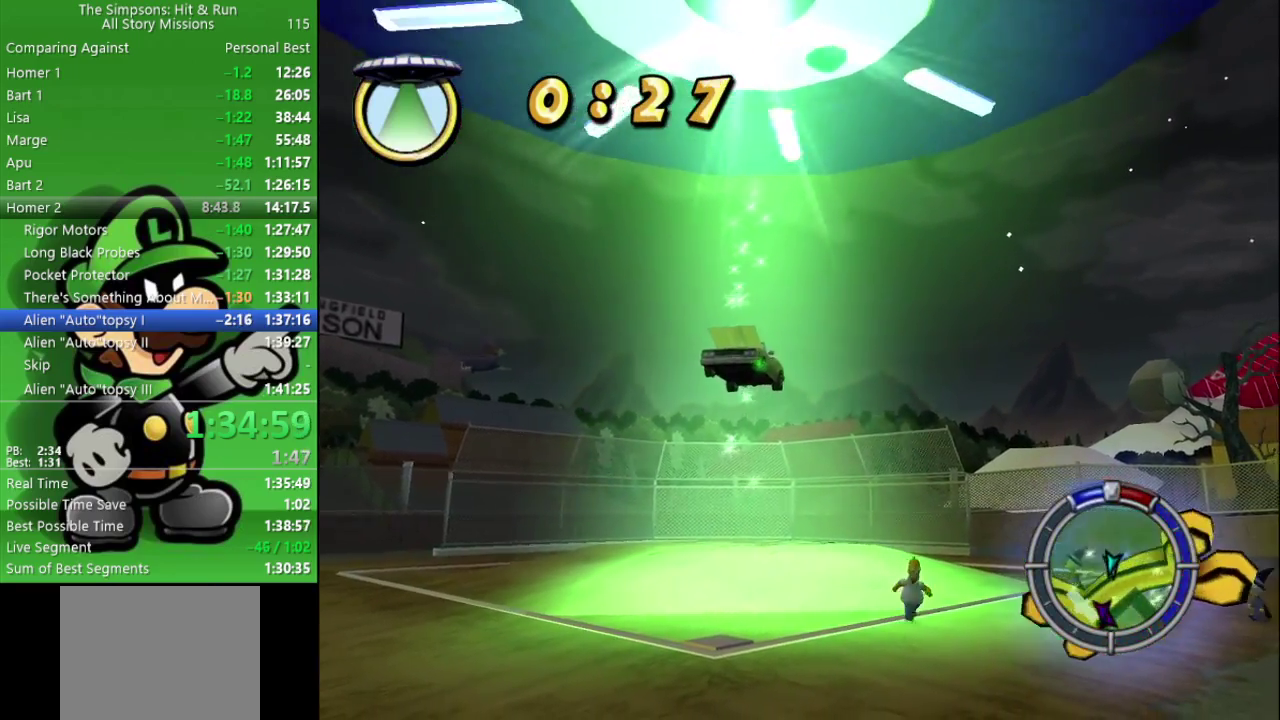
{"buttons": ["R2"], "left_stick": "down", "right_stick": "center", "events": []}